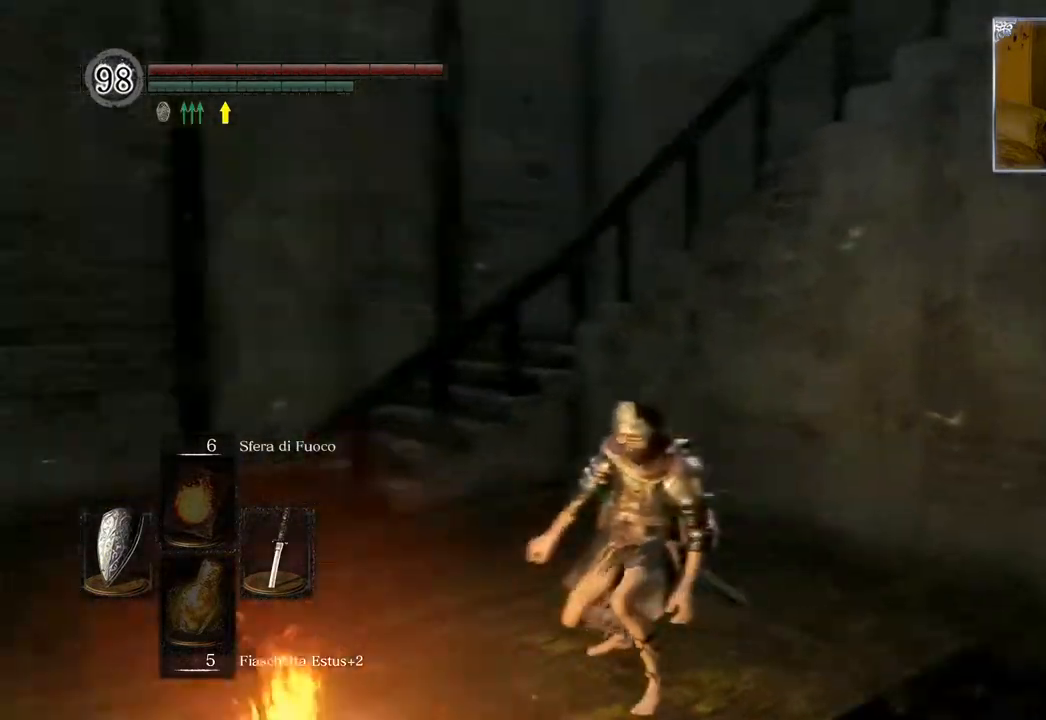
Gameplay with a controller (PlayStation layout); each line is a JSON object with the inputs held at the frame after it. "events" lists button and stick changes between this image and that frame as [ms after this image, input, new state], when the widget could be followed in between.
{"buttons": [], "left_stick": "center", "right_stick": "center", "events": [[50, "right_stick", "center"]]}
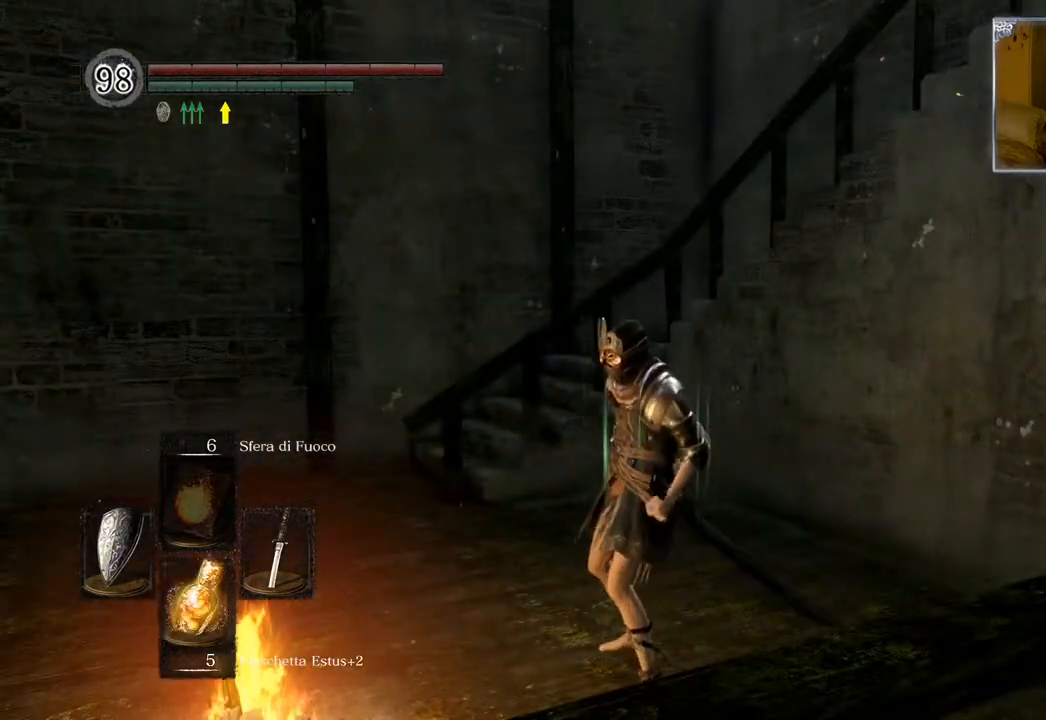
{"buttons": [], "left_stick": "up-right", "right_stick": "right", "events": [[133, "right_stick", "right"], [217, "left_stick", "up-right"]]}
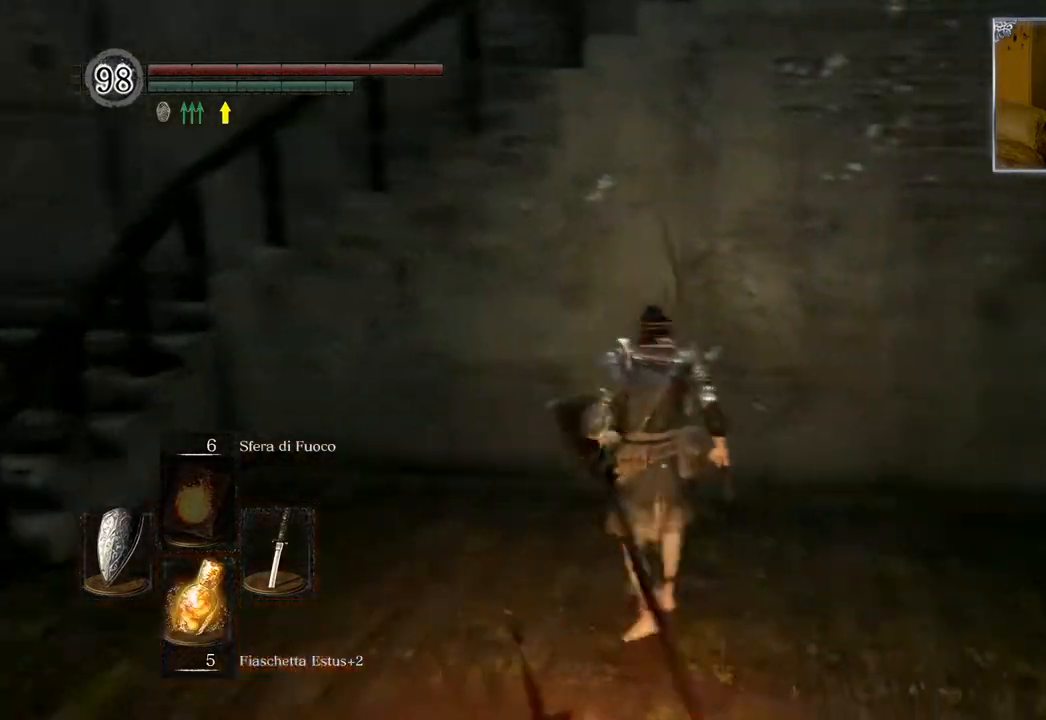
{"buttons": ["CIRCLE"], "left_stick": "up", "right_stick": "center", "events": [[233, "left_stick", "up"], [333, "right_stick", "center"], [450, "CIRCLE", "down"]]}
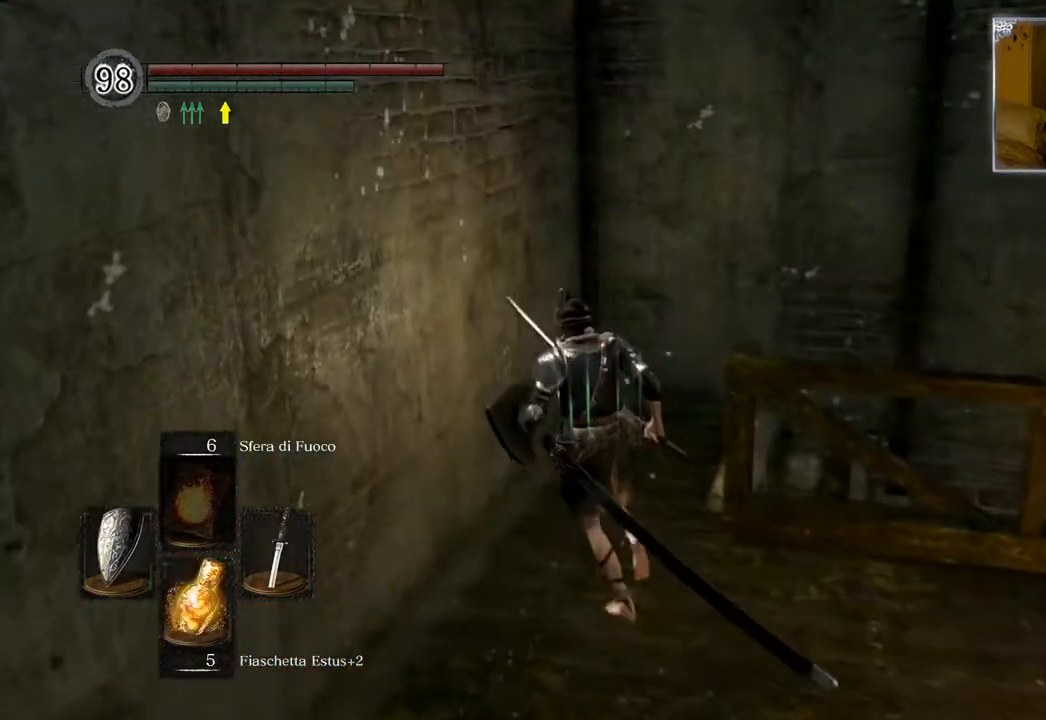
{"buttons": ["CIRCLE"], "left_stick": "up-right", "right_stick": "center", "events": [[300, "left_stick", "up-right"]]}
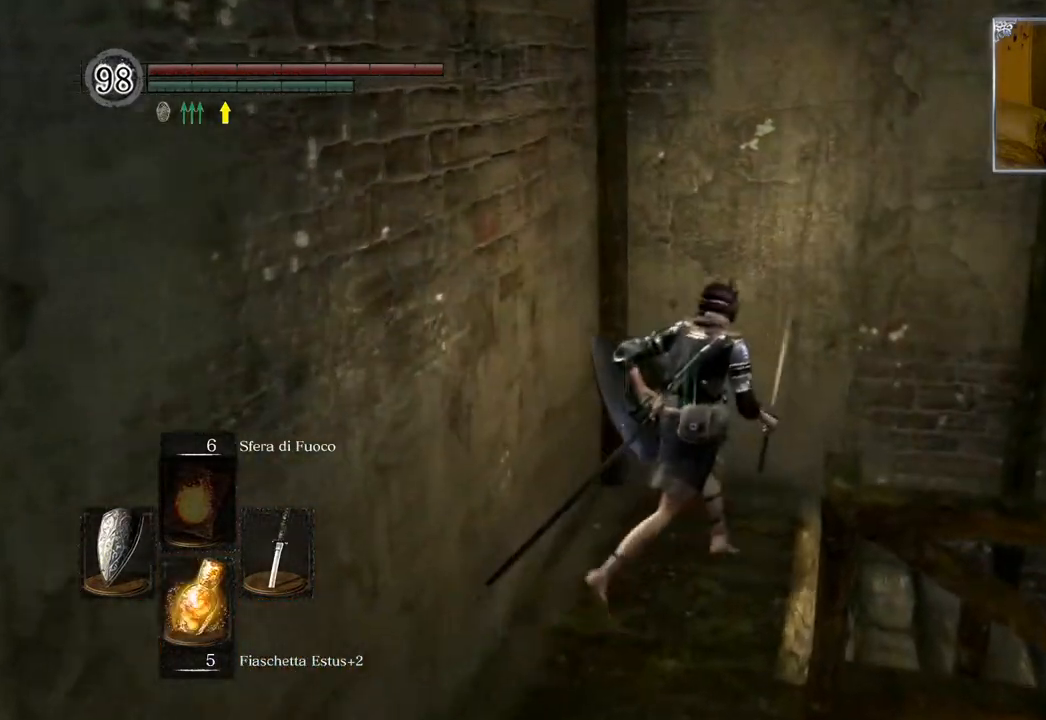
{"buttons": ["CIRCLE"], "left_stick": "up-right", "right_stick": "center", "events": []}
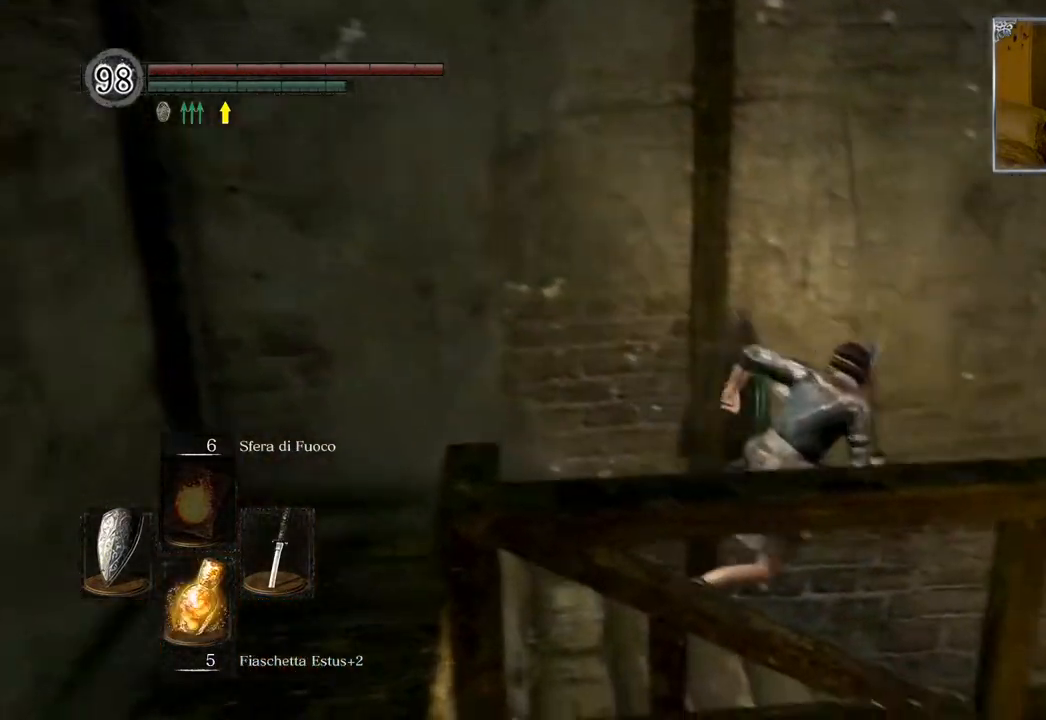
{"buttons": ["CIRCLE"], "left_stick": "up-right", "right_stick": "center", "events": []}
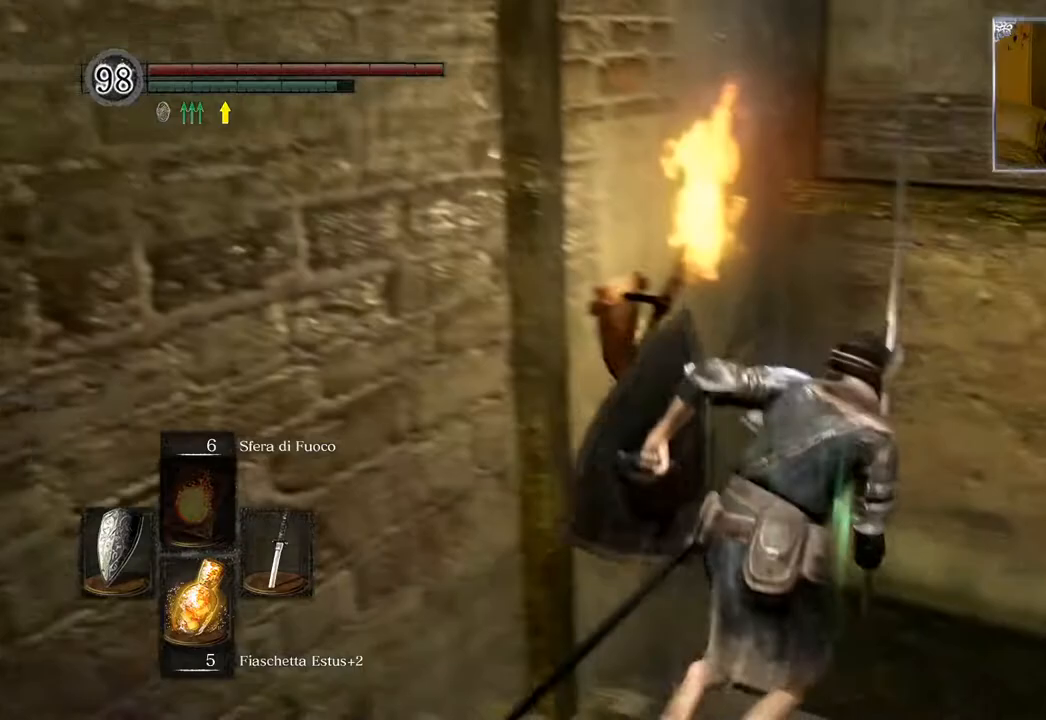
{"buttons": ["CIRCLE"], "left_stick": "up-right", "right_stick": "center", "events": []}
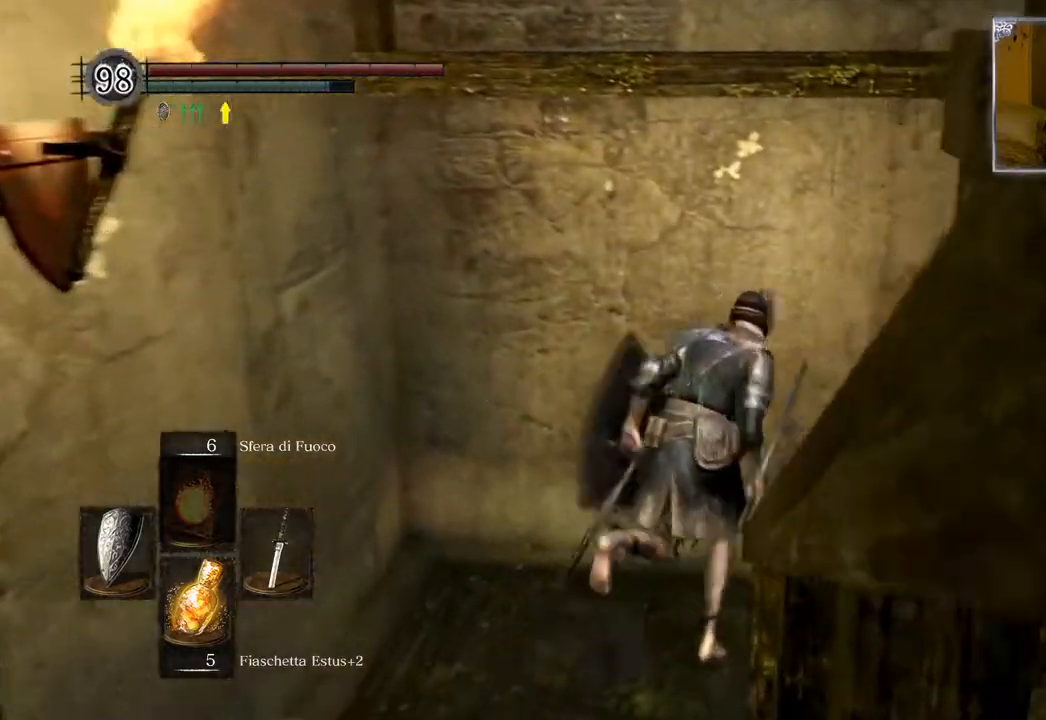
{"buttons": ["CIRCLE"], "left_stick": "up-right", "right_stick": "center", "events": []}
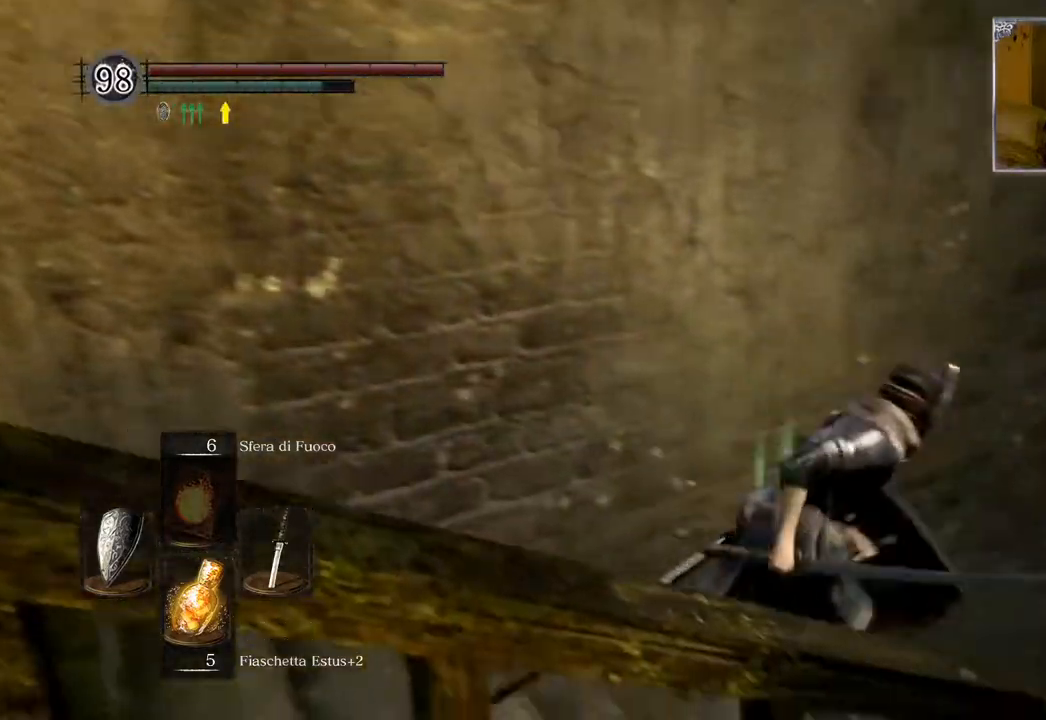
{"buttons": ["CIRCLE"], "left_stick": "up-right", "right_stick": "center", "events": []}
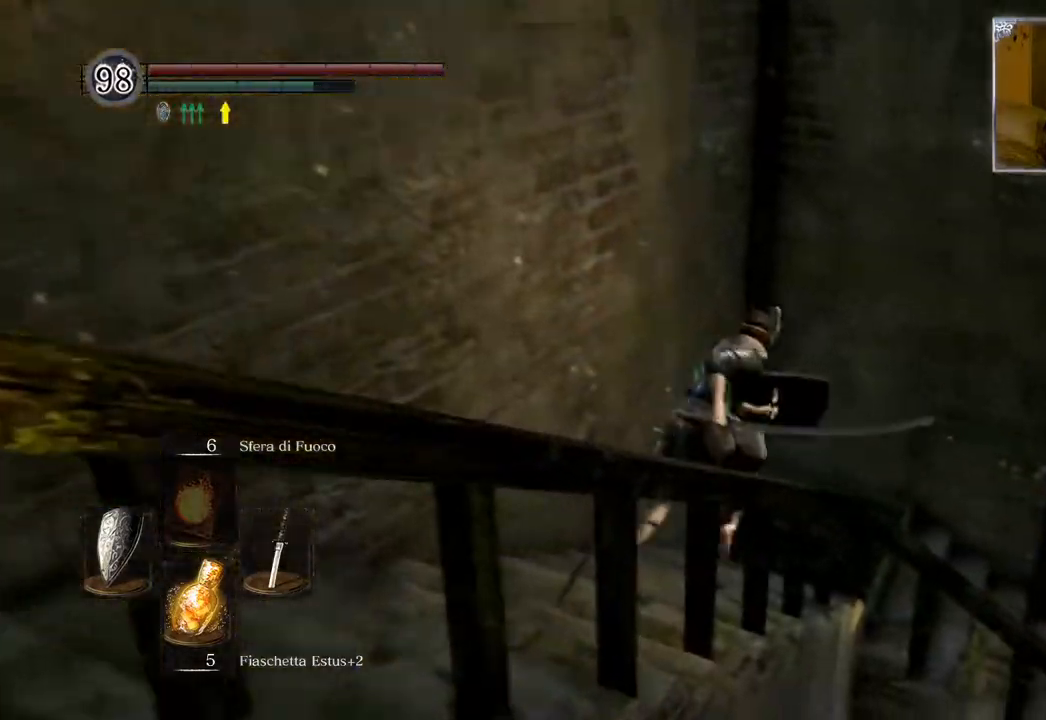
{"buttons": [], "left_stick": "up-right", "right_stick": "down-right", "events": [[283, "CIRCLE", "up"], [483, "right_stick", "down-right"]]}
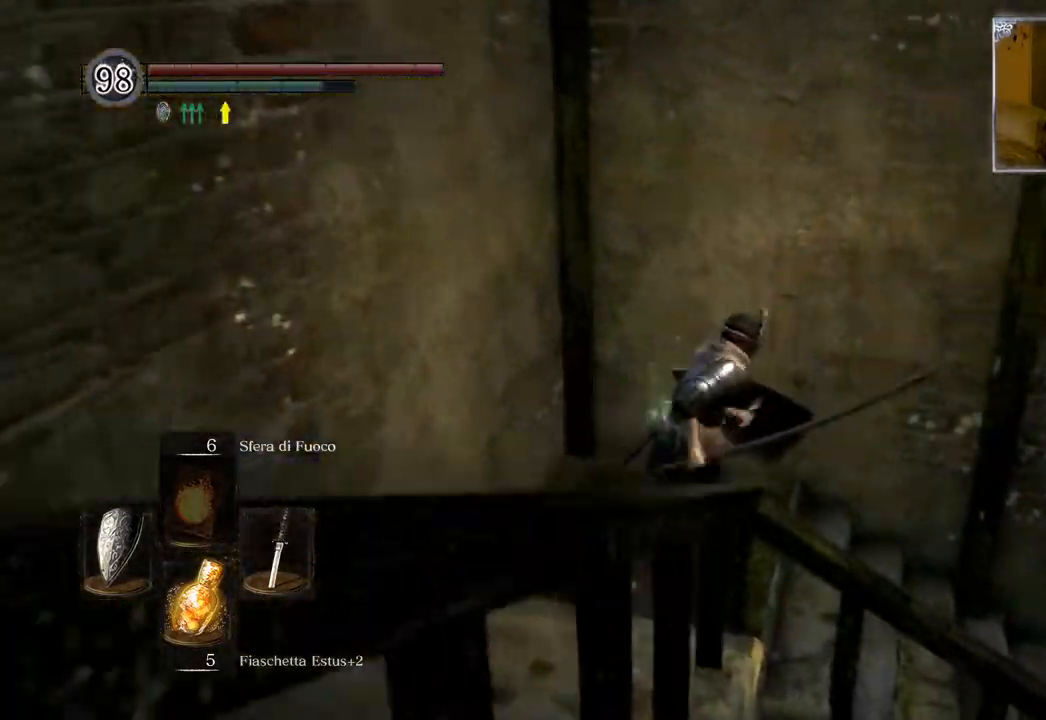
{"buttons": ["CIRCLE"], "left_stick": "up-right", "right_stick": "center", "events": [[350, "right_stick", "center"], [433, "CIRCLE", "down"]]}
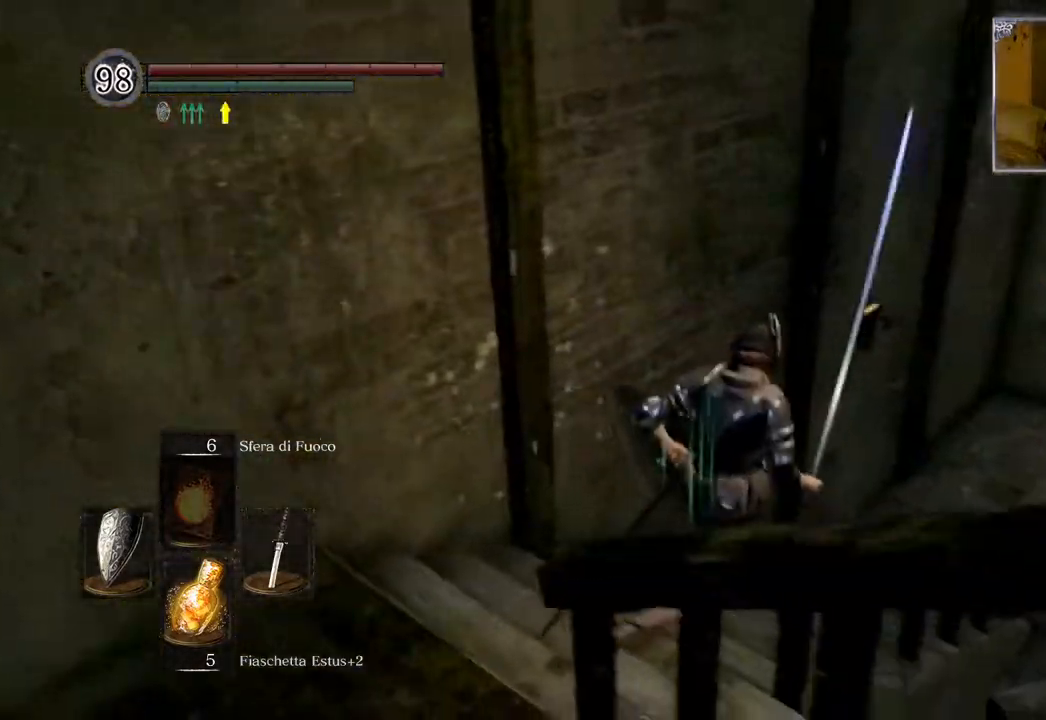
{"buttons": [], "left_stick": "center", "right_stick": "right", "events": [[33, "CIRCLE", "up"], [250, "left_stick", "center"], [250, "right_stick", "right"]]}
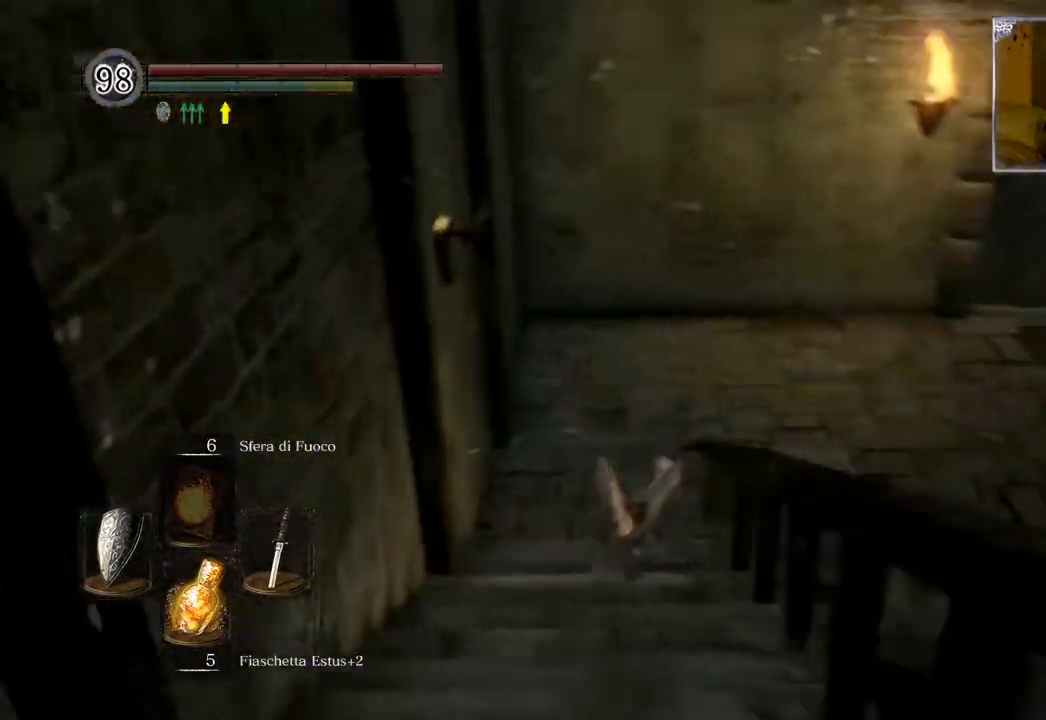
{"buttons": [], "left_stick": "up", "right_stick": "right", "events": [[67, "left_stick", "up"], [117, "right_stick", "center"], [317, "right_stick", "right"]]}
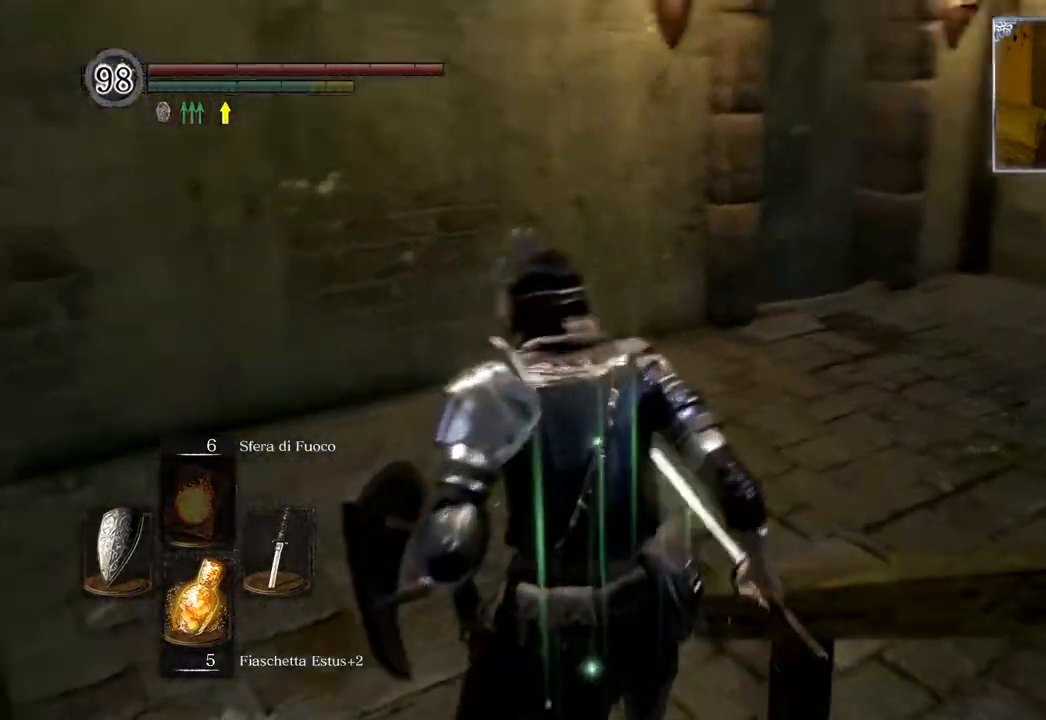
{"buttons": [], "left_stick": "up", "right_stick": "right", "events": []}
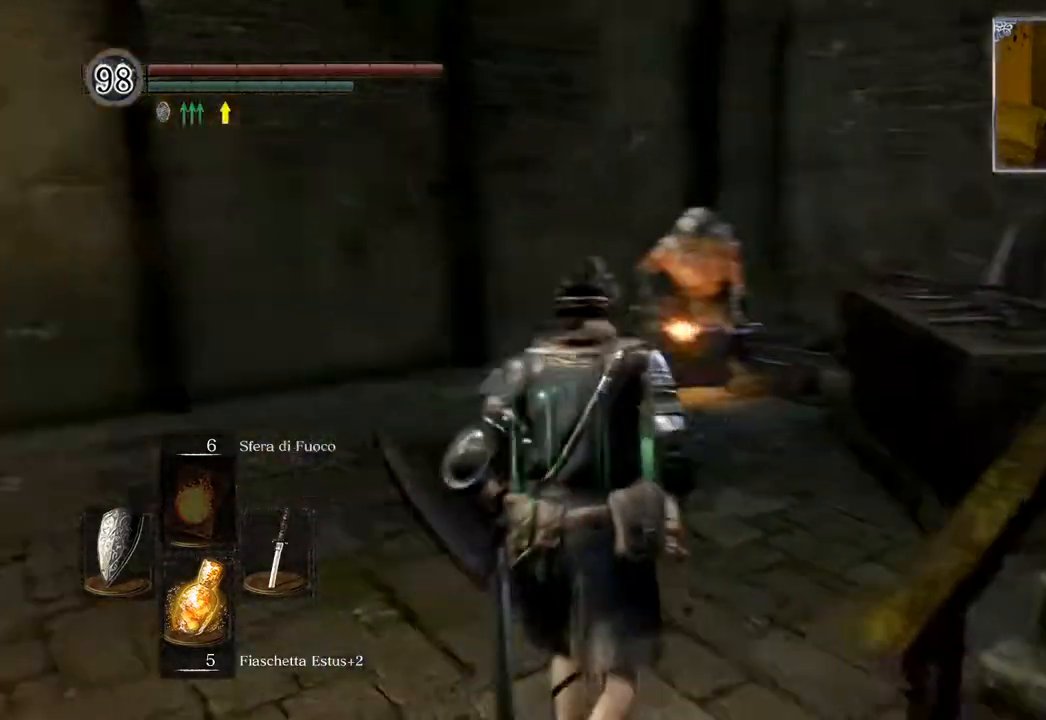
{"buttons": [], "left_stick": "up", "right_stick": "down", "events": [[67, "right_stick", "center"], [383, "right_stick", "down"]]}
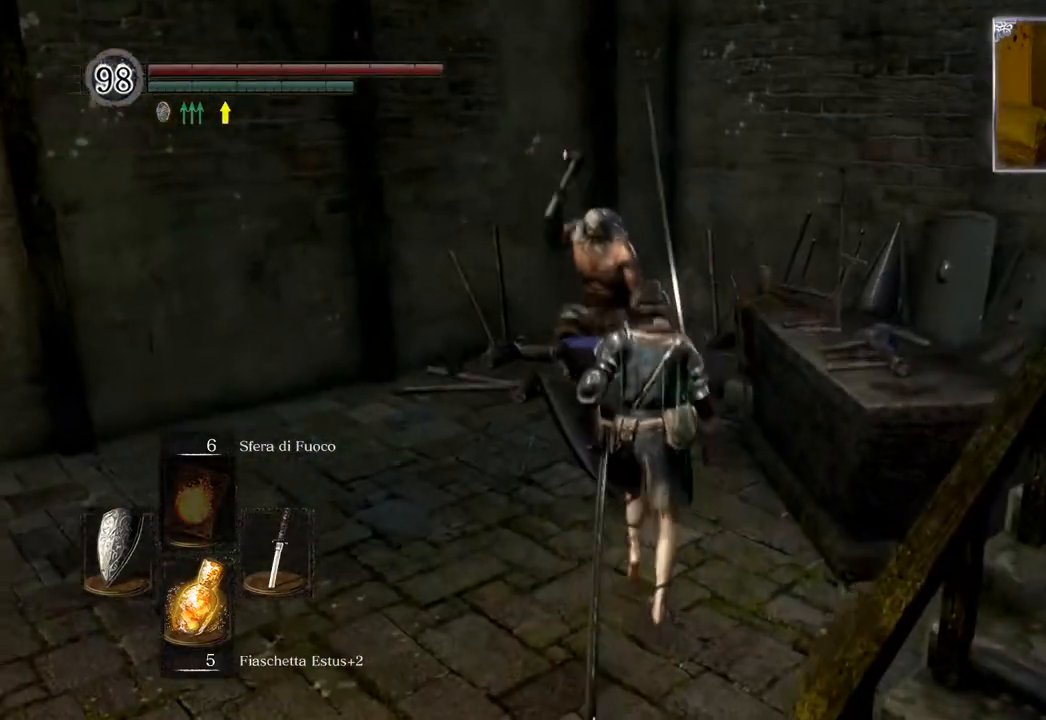
{"buttons": [], "left_stick": "center", "right_stick": "center", "events": [[83, "right_stick", "center"], [383, "CROSS", "down"], [383, "left_stick", "center"], [467, "CROSS", "up"]]}
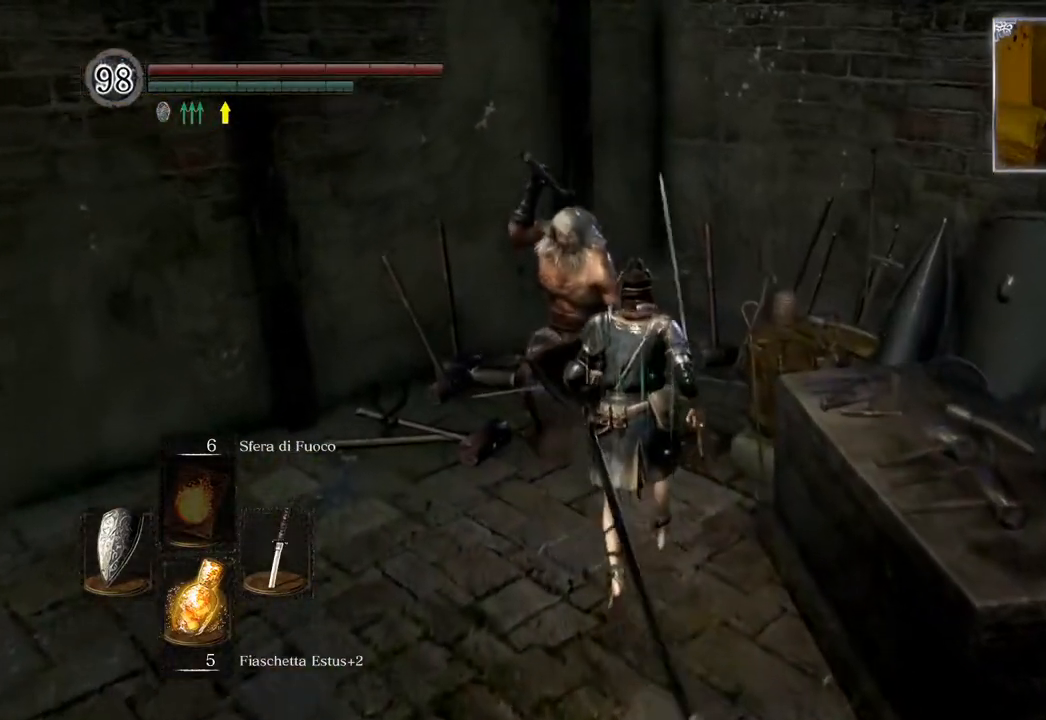
{"buttons": [], "left_stick": "up-left", "right_stick": "center", "events": [[267, "CROSS", "down"], [350, "CROSS", "up"], [483, "left_stick", "up-left"]]}
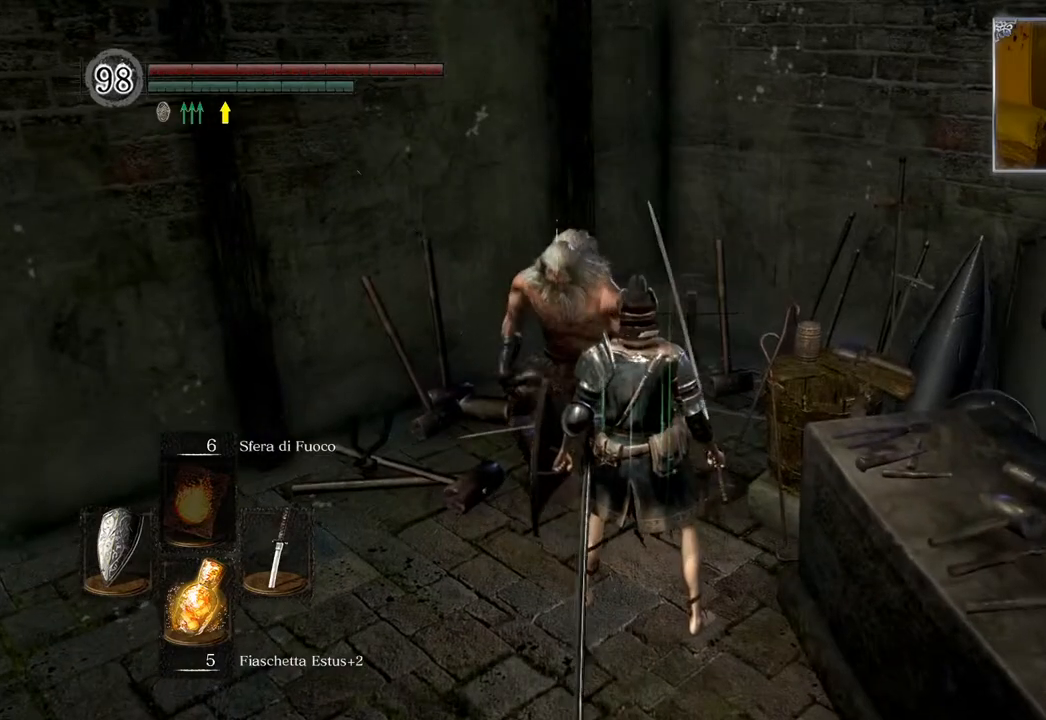
{"buttons": [], "left_stick": "center", "right_stick": "center", "events": [[150, "left_stick", "center"], [167, "CROSS", "down"], [267, "CROSS", "up"]]}
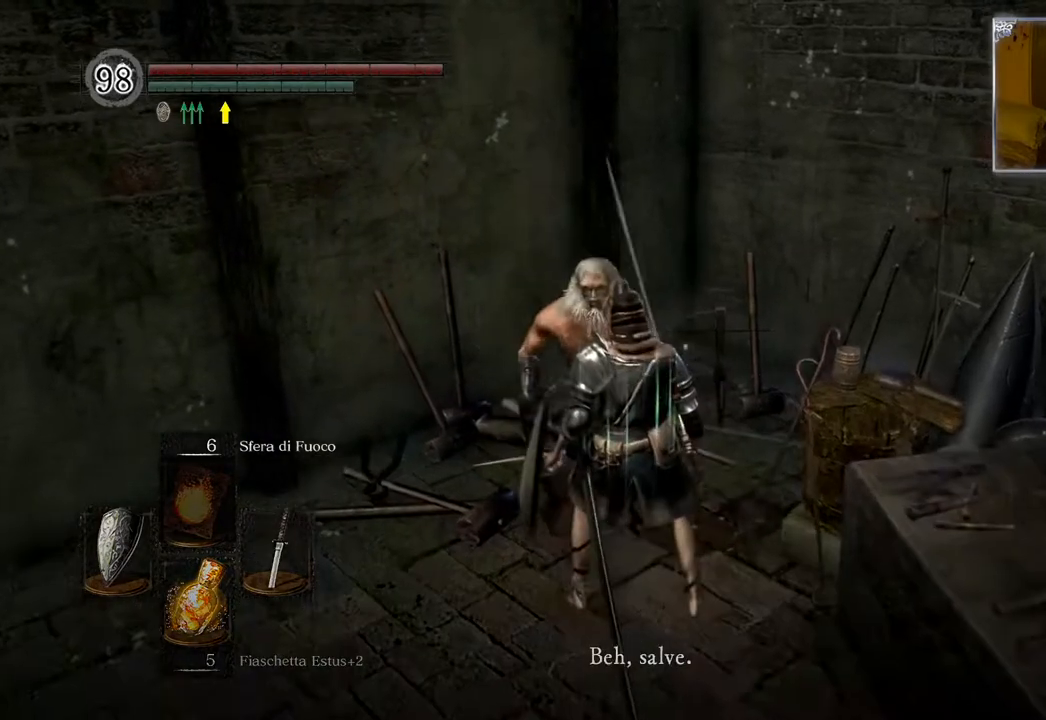
{"buttons": [], "left_stick": "center", "right_stick": "center", "events": [[267, "CROSS", "down"], [350, "CROSS", "up"]]}
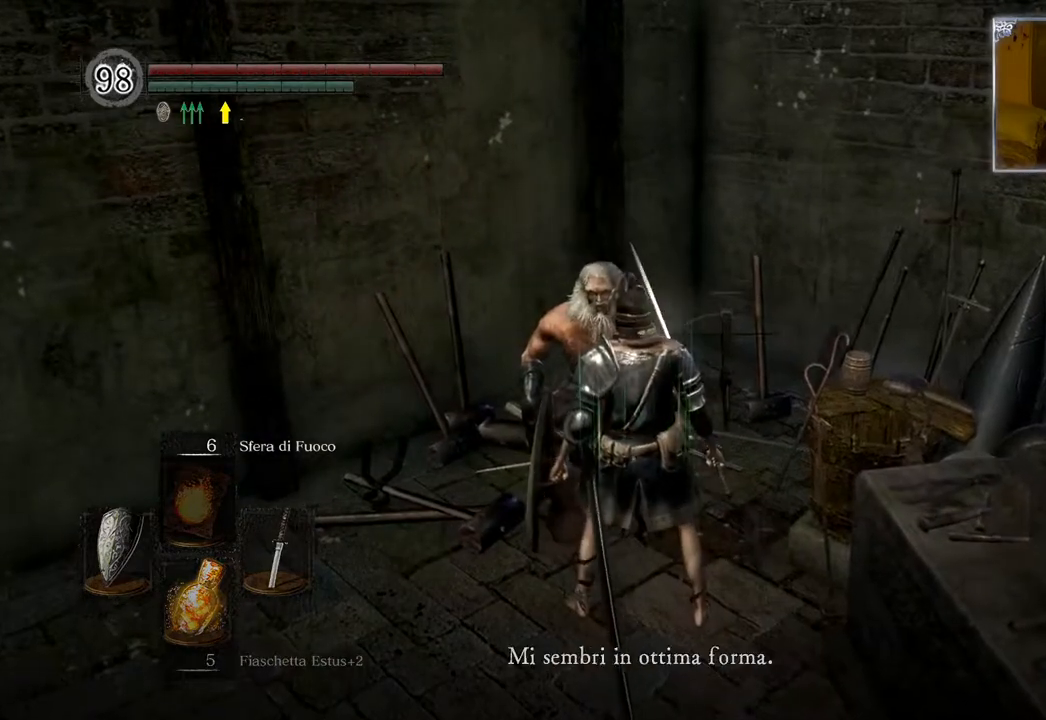
{"buttons": [], "left_stick": "center", "right_stick": "center", "events": [[383, "CROSS", "down"], [483, "CROSS", "up"]]}
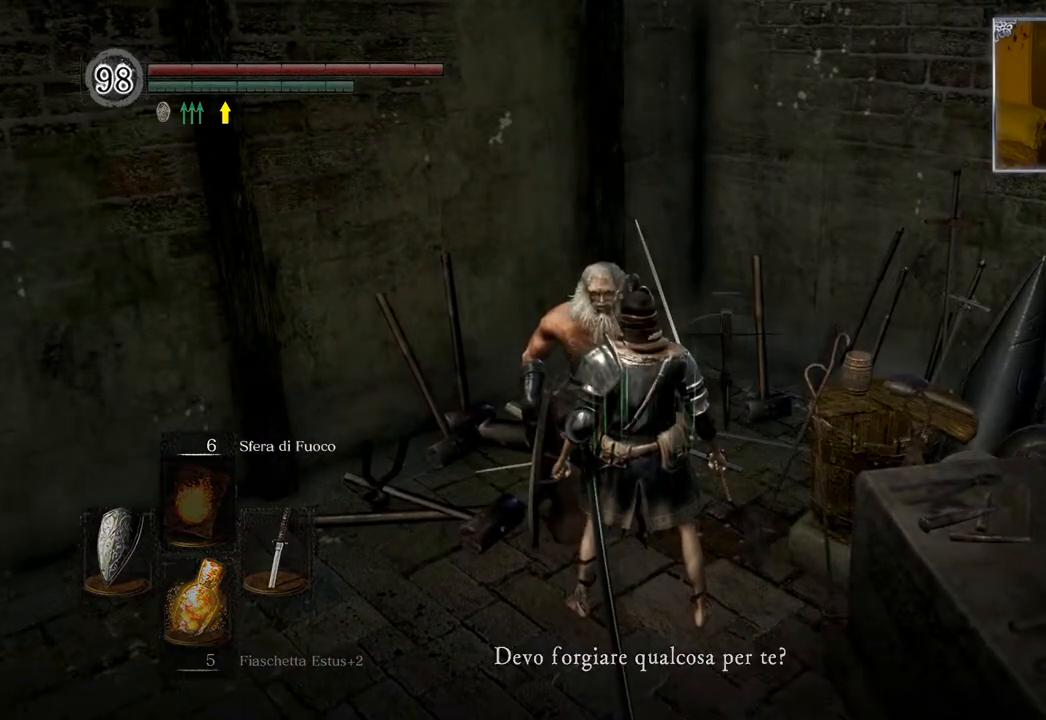
{"buttons": [], "left_stick": "center", "right_stick": "center", "events": [[367, "CROSS", "down"], [450, "CROSS", "up"]]}